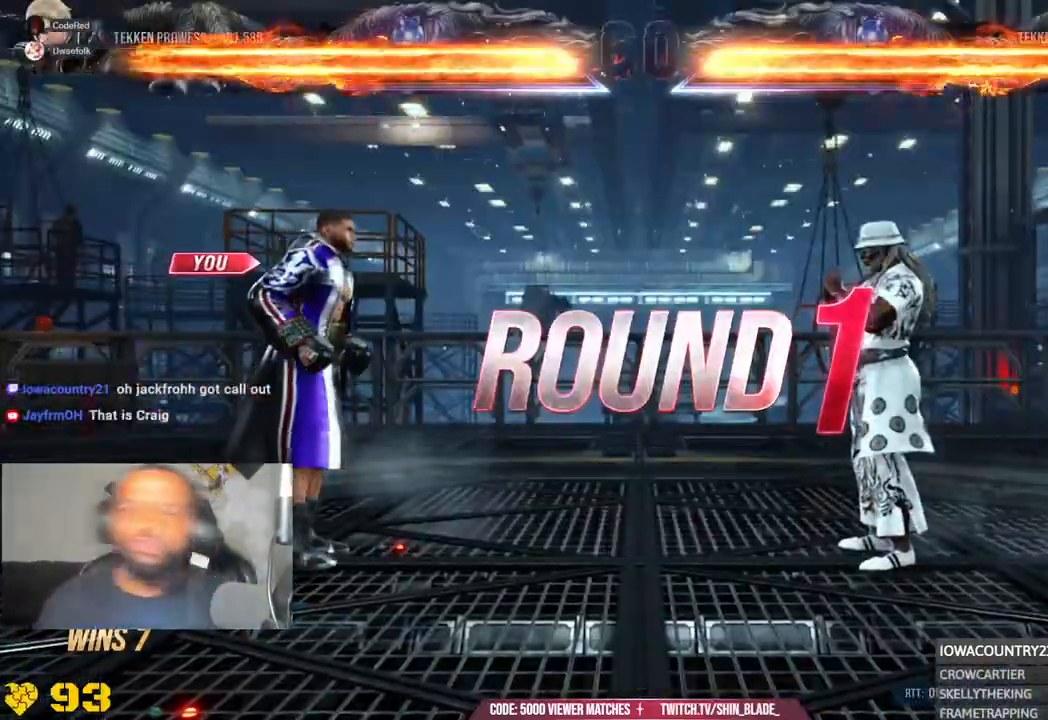
Gameplay with a controller (PlayStation layout); each line is a JSON object with the inputs held at the frame after it. "events" lists button and stick changes between this image and that frame as [ms after this image, input, new state], when the widget could be followed in between.
{"buttons": ["START"], "left_stick": "center", "right_stick": "center", "events": [[283, "START", "down"]]}
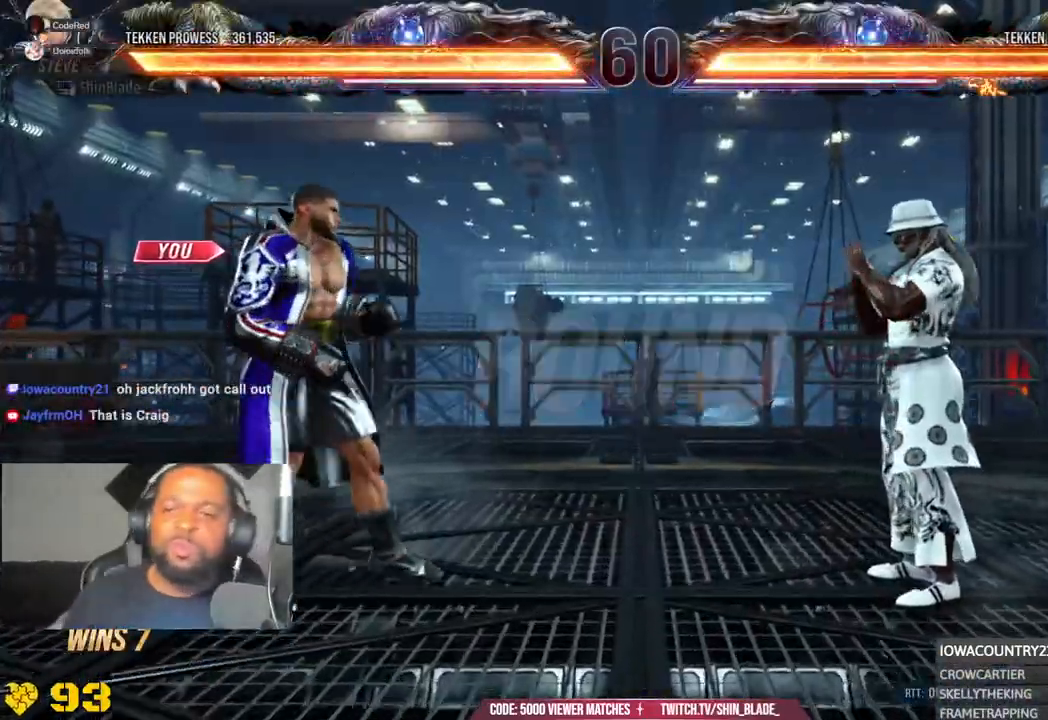
{"buttons": ["START"], "left_stick": "center", "right_stick": "center", "events": [[333, "START", "up"], [433, "START", "down"]]}
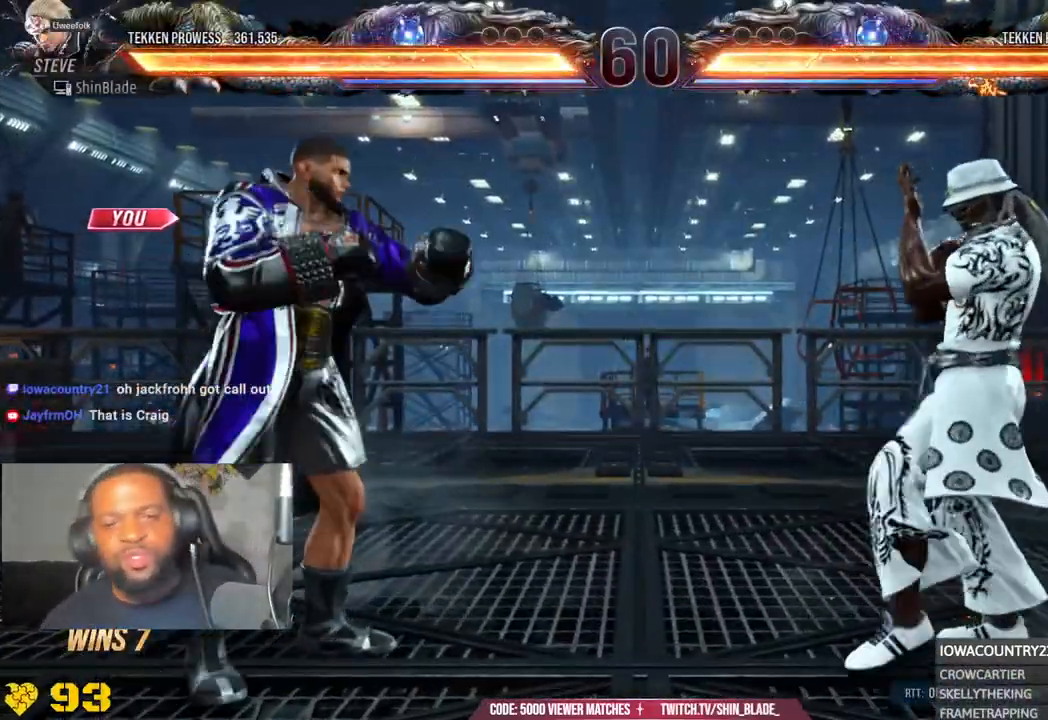
{"buttons": ["DPAD_UP"], "left_stick": "center", "right_stick": "center", "events": [[50, "START", "up"], [67, "DPAD_LEFT", "down"], [150, "DPAD_LEFT", "up"], [150, "DPAD_UP", "down"], [267, "DPAD_RIGHT", "down"], [333, "DPAD_RIGHT", "up"]]}
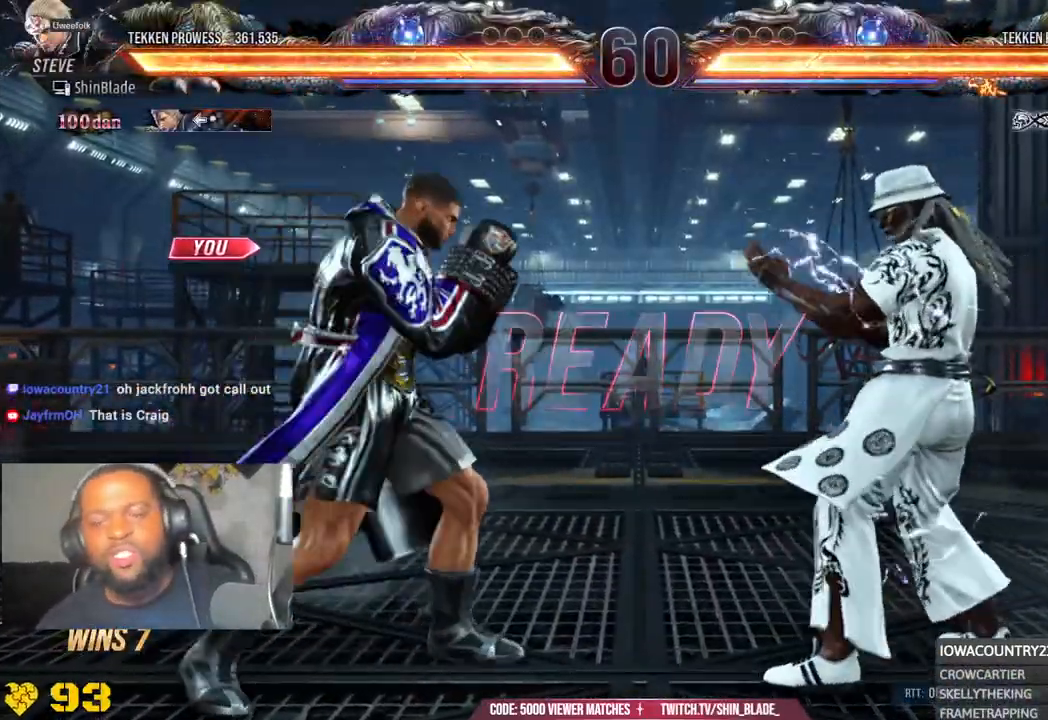
{"buttons": ["DPAD_RIGHT"], "left_stick": "center", "right_stick": "center", "events": [[233, "DPAD_LEFT", "down"], [367, "DPAD_LEFT", "up"], [500, "DPAD_RIGHT", "down"], [500, "DPAD_UP", "up"]]}
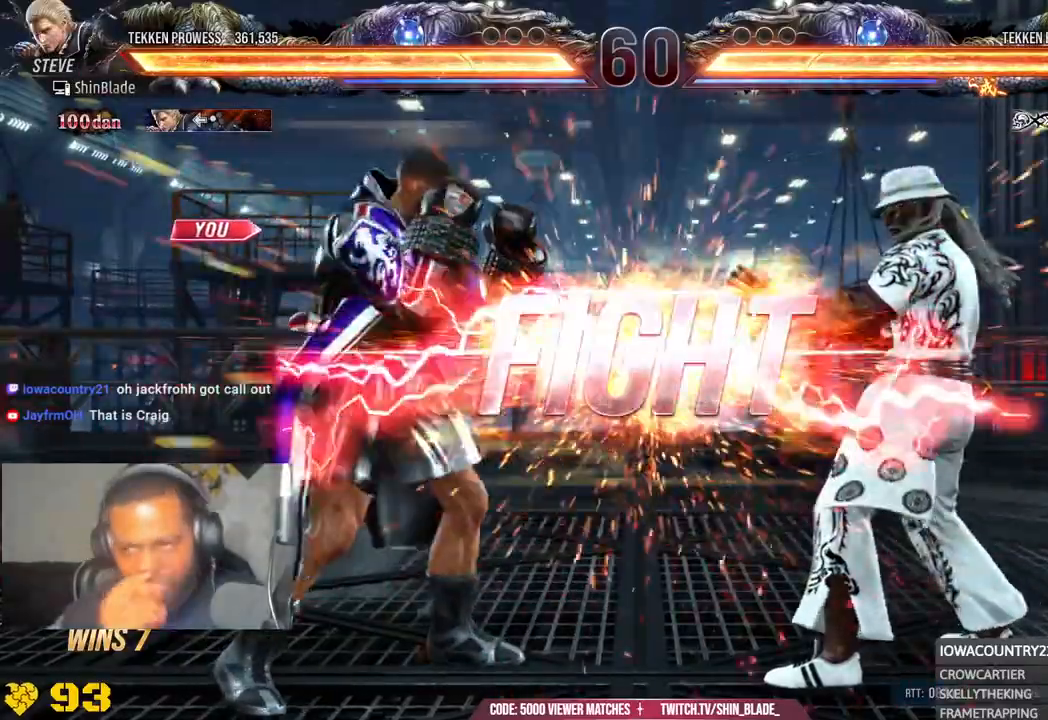
{"buttons": ["DPAD_UP", "DPAD_LEFT"], "left_stick": "center", "right_stick": "center"}
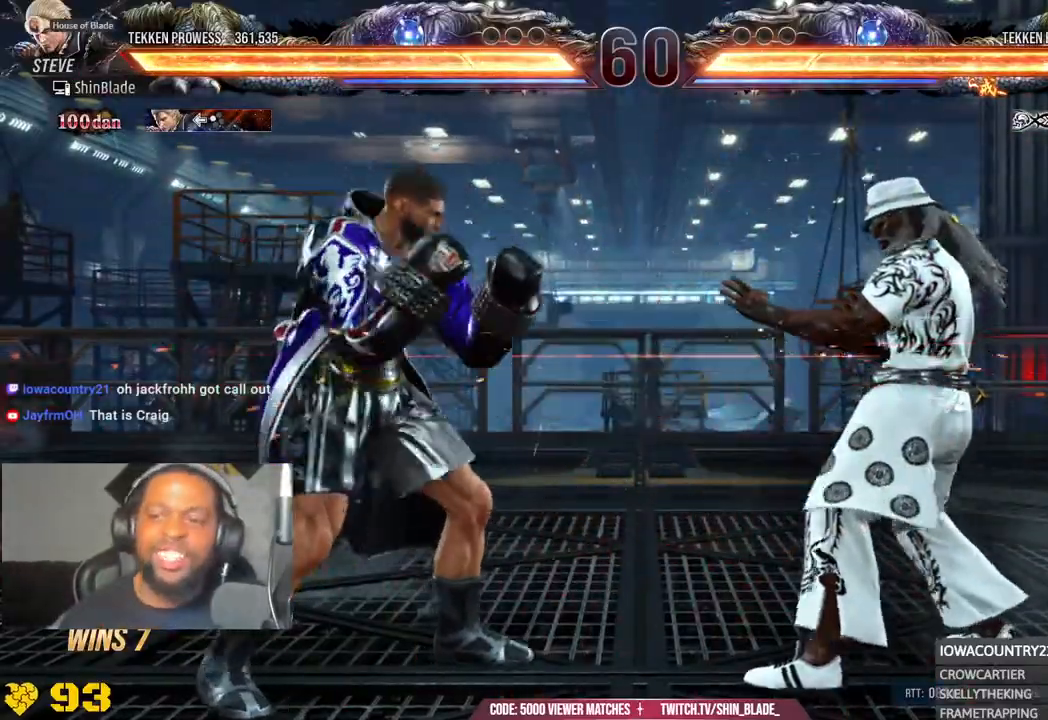
{"buttons": [], "left_stick": "center", "right_stick": "center"}
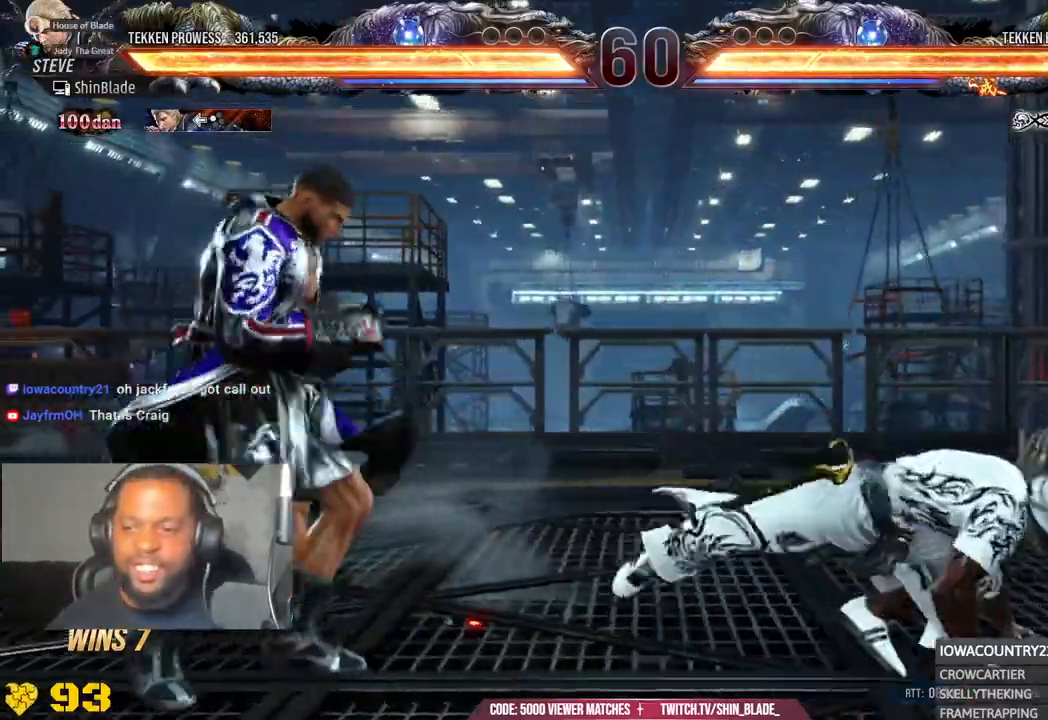
{"buttons": ["CROSS"], "left_stick": "center", "right_stick": "center", "events": [[50, "TRIANGLE", "down"], [167, "DPAD_DOWN", "down"], [183, "CROSS", "down"], [217, "TRIANGLE", "up"], [283, "DPAD_LEFT", "down"], [317, "CROSS", "up"], [317, "DPAD_LEFT", "up"], [383, "CROSS", "down"], [433, "CROSS", "up"], [433, "DPAD_RIGHT", "down"], [450, "DPAD_DOWN", "up"], [483, "DPAD_RIGHT", "up"], [500, "CROSS", "down"]]}